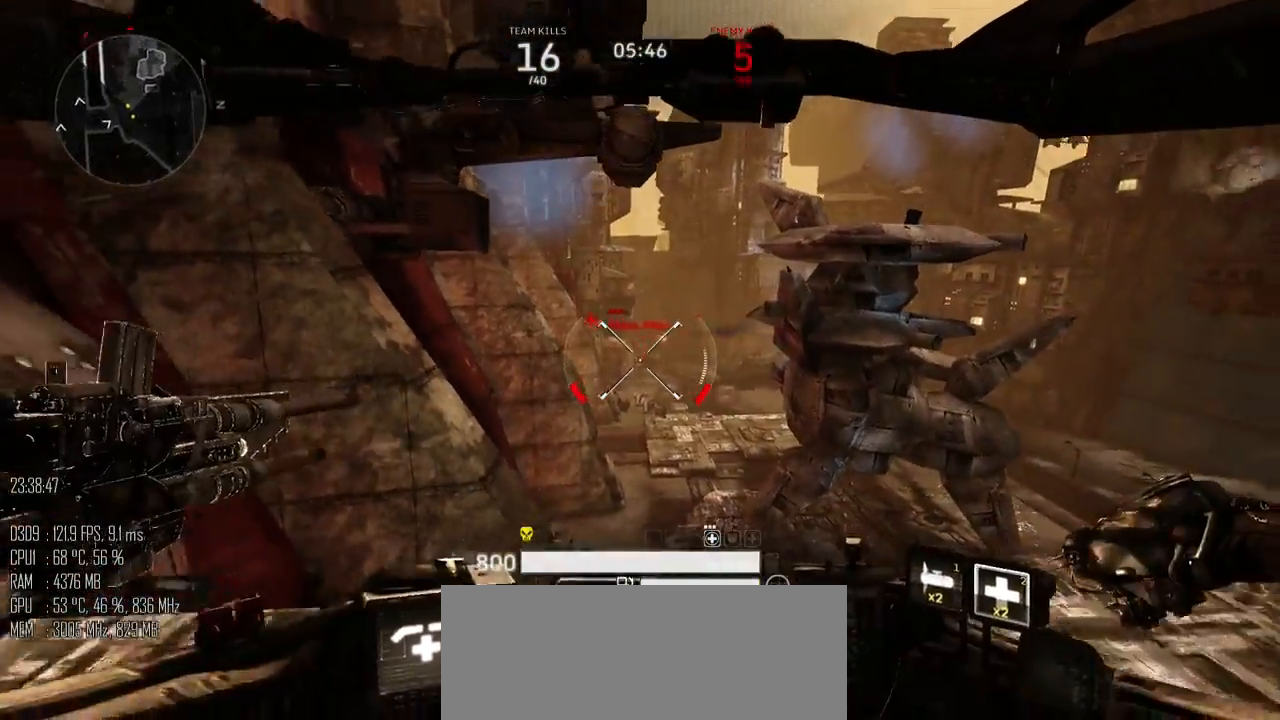
Gameplay with keyboard and mouse; each line is a JSON object with the keys and mouse buttons held at the frame after it. "events" lists presses ("down") and releases ("up") of ".", "/", "0", "1", "2", "3", "4", "5", "6", "7", "8", "9", "a", "alt", "b", "backslash", "backspace", "c", "caps_lock", "comma", "ctrl", "d", "e", "equals", "escape", "f", "g", "h", "i", "j", "k", "l", "lbracket", "m", "minus", "n", "o", "p", "q", "quote", "r", "rbracket", "return", "s", "semicolon", "shift_l", "shift_r", "space", "super", "t", "tab", "u", "v", "w", "x", "y", "z", "mouse_left", "mouse_right", "mouse_mb4" and "mouse_mb5" between this image and that frame as [ms after this image, input, new state], when the widget could be followed in between. "mouse_left", "mouse_right", "mouse_mb4", "mouse_mb5" = the "left", "right", "mb4", "mb5" buttons of the "mouse" list. No other keys are recorded. "mouse_move" is the direction in which the mouse moves at that frame (one of eight, or "still"), when it could be read.
{"keys": ["d", "s"], "mouse": ["left"], "mouse_move": "up-left", "events": [[17, "a", "up"]]}
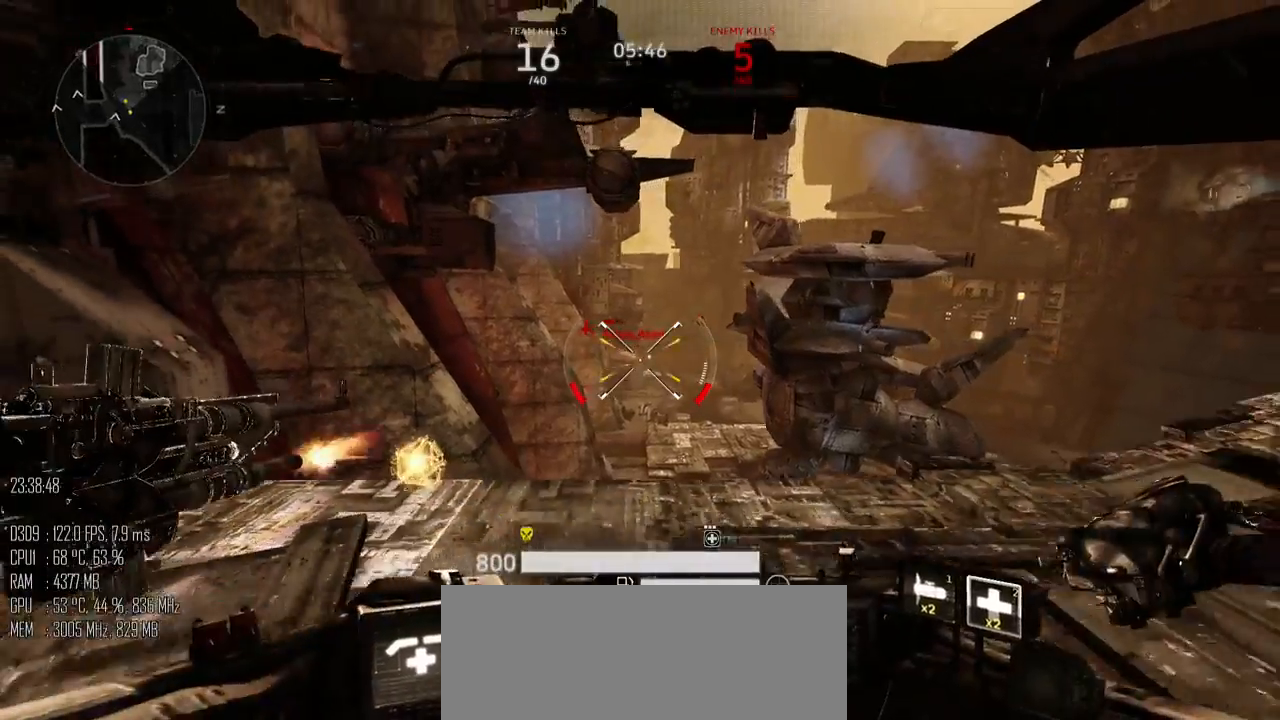
{"keys": ["a", "w"], "mouse": [], "mouse_move": "right", "events": [[33, "a", "down"], [100, "d", "up"], [100, "s", "up"], [217, "w", "down"], [383, "mouse_left", "up"]]}
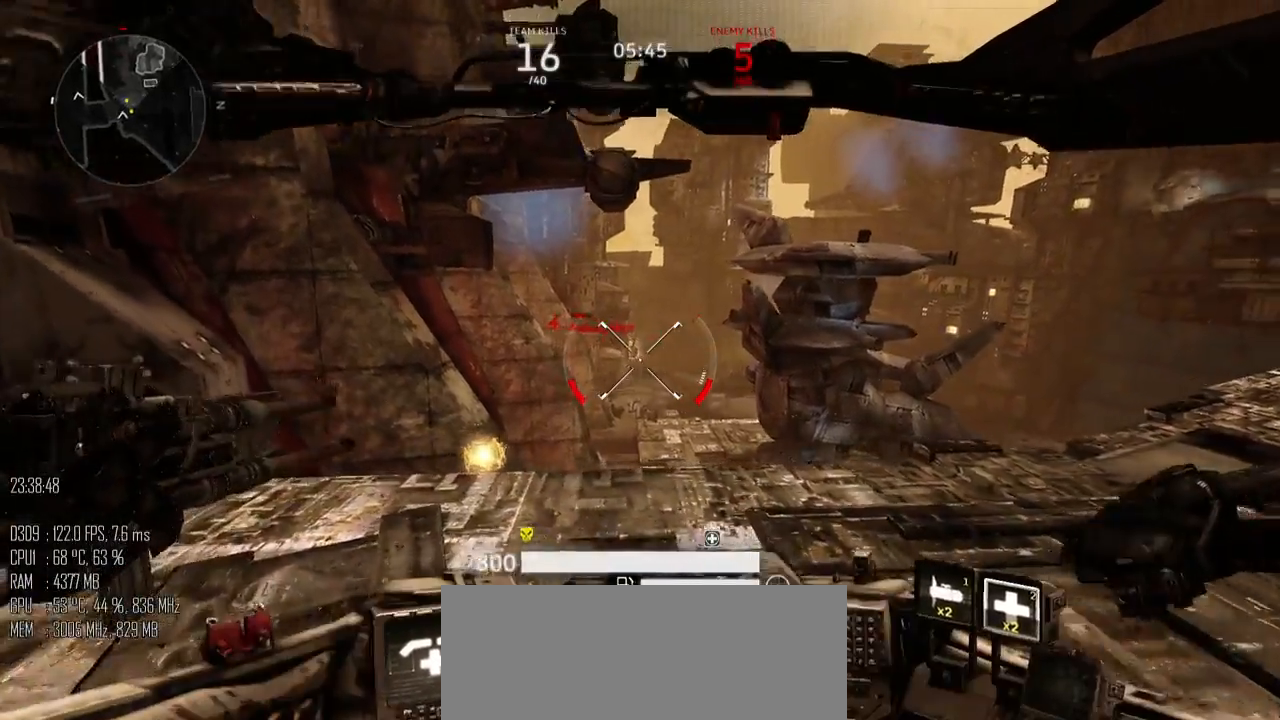
{"keys": ["a", "w"], "mouse": [], "mouse_move": "right", "events": []}
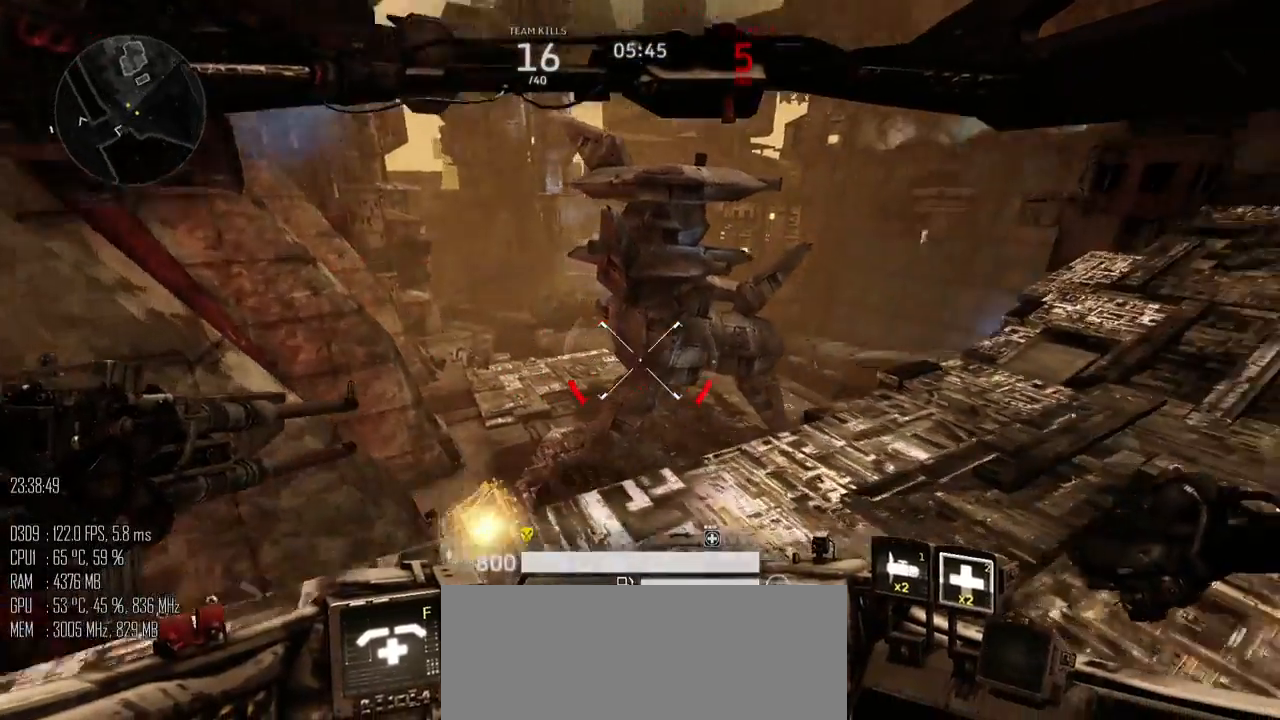
{"keys": ["d", "w"], "mouse": [], "mouse_move": "right", "events": [[250, "d", "down"], [283, "a", "up"]]}
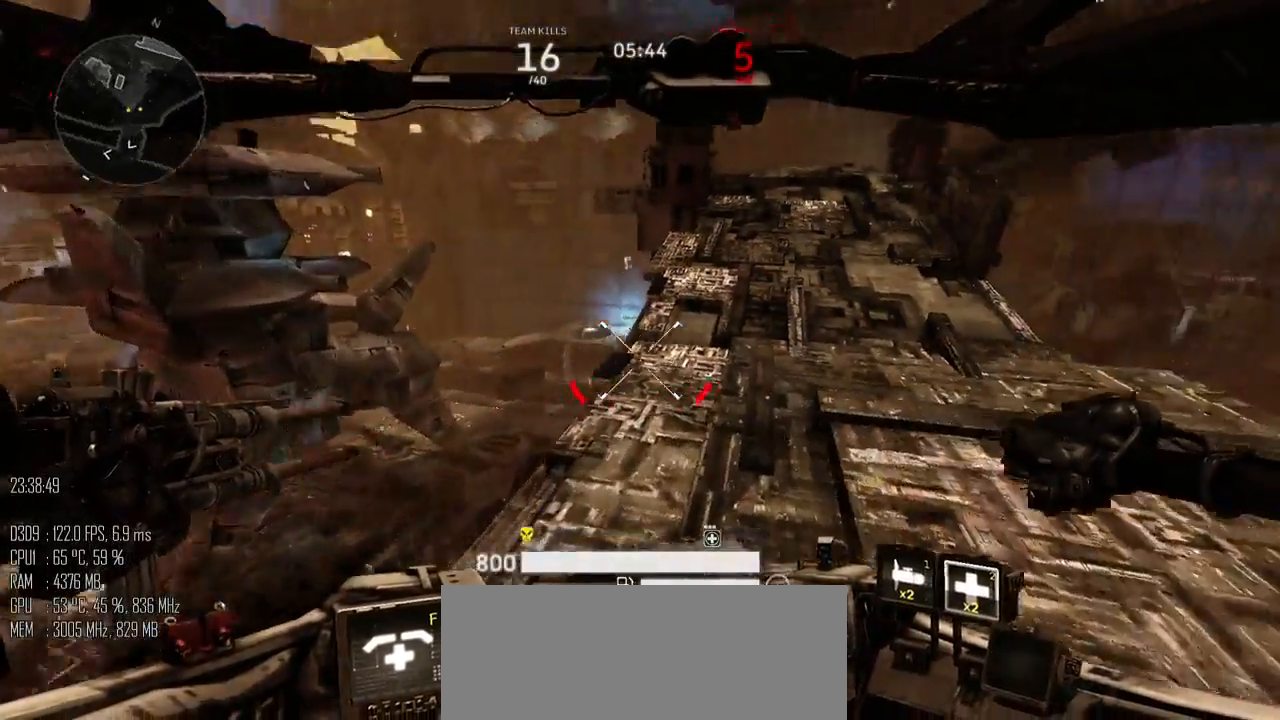
{"keys": ["d", "w"], "mouse": [], "mouse_move": "left", "events": []}
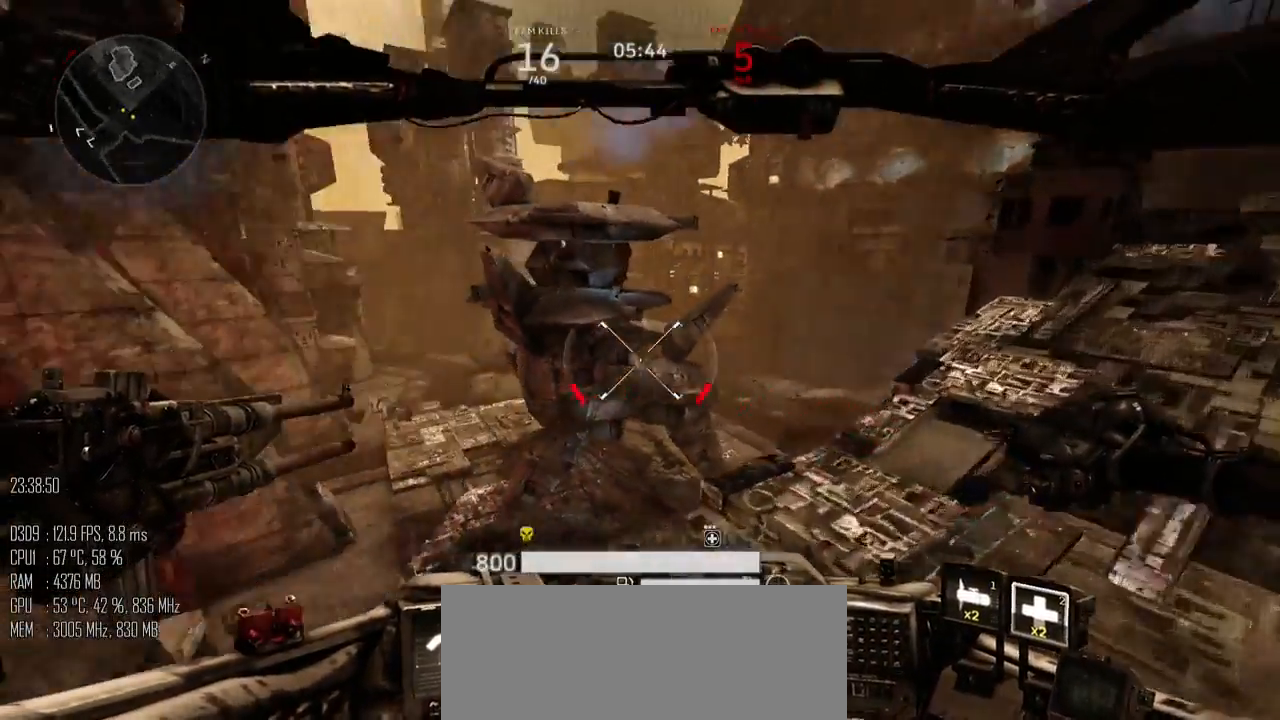
{"keys": ["a", "s"], "mouse": [], "mouse_move": "left", "events": [[133, "w", "up"], [267, "s", "down"], [333, "a", "down"], [417, "d", "up"]]}
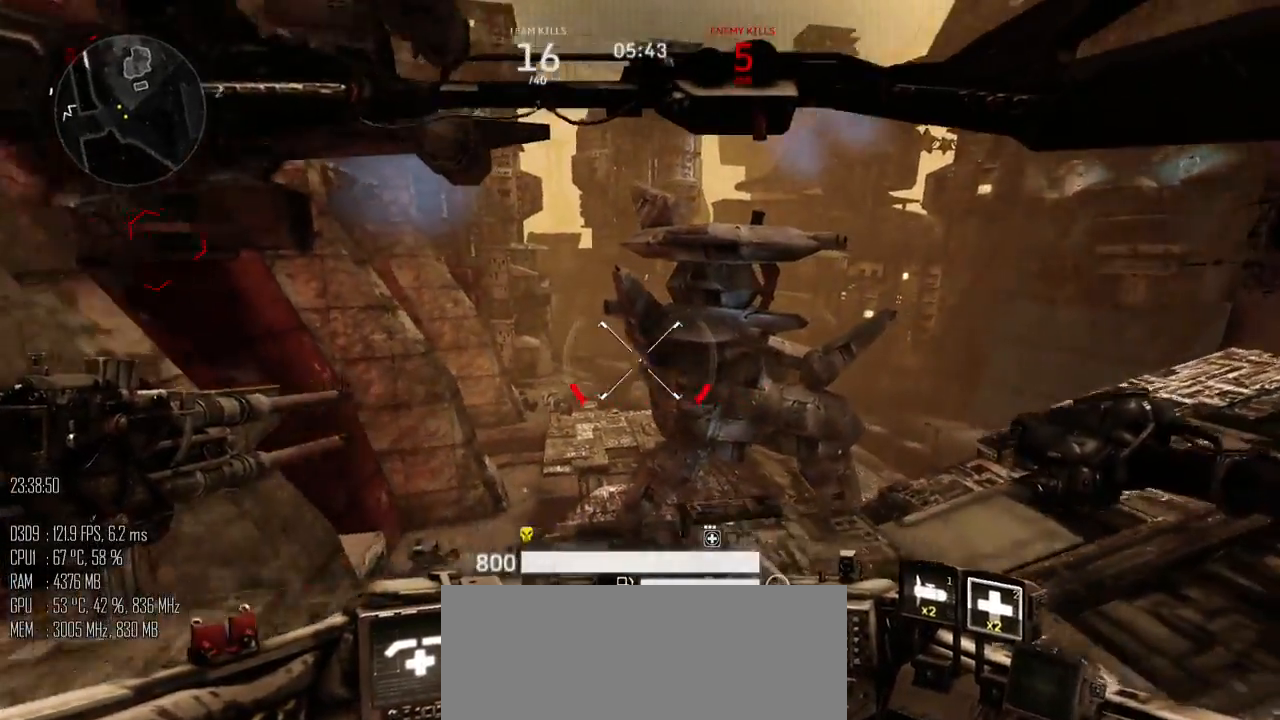
{"keys": ["w"], "mouse": [], "mouse_move": "up", "events": [[300, "s", "up"], [417, "w", "down"], [467, "a", "up"]]}
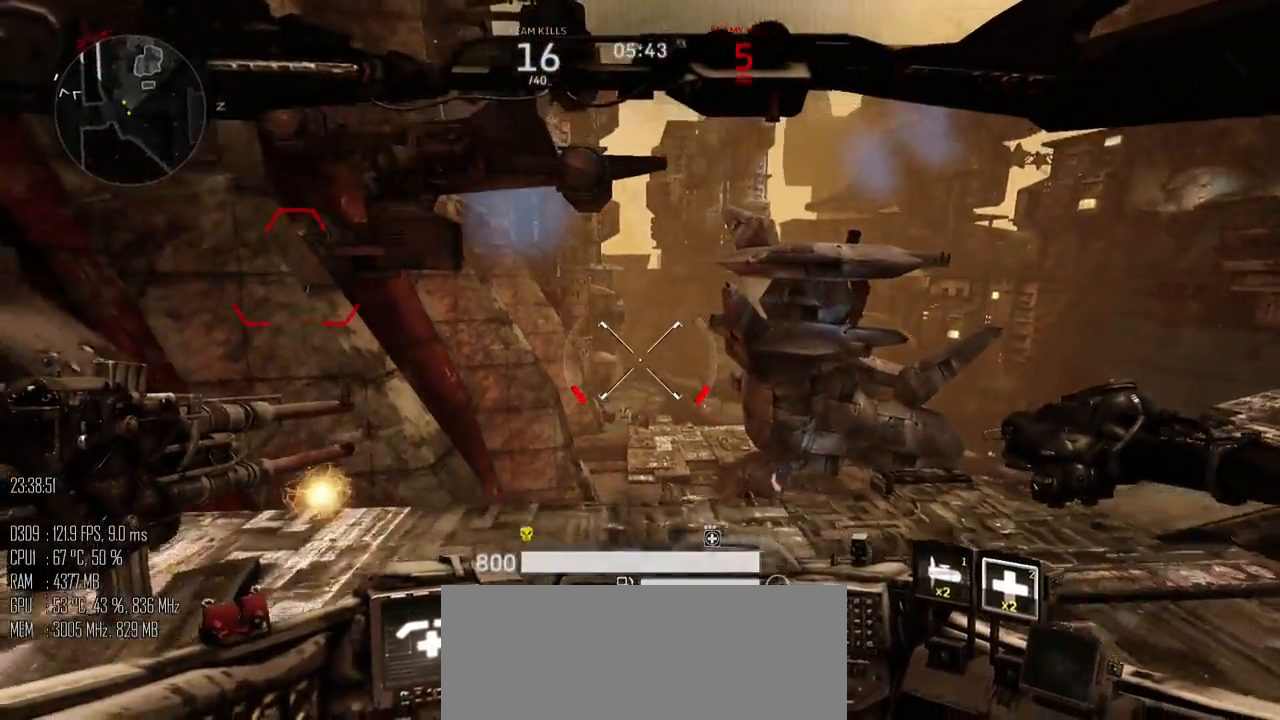
{"keys": ["w"], "mouse": [], "mouse_move": "down-right", "events": [[83, "d", "down"], [300, "d", "up"]]}
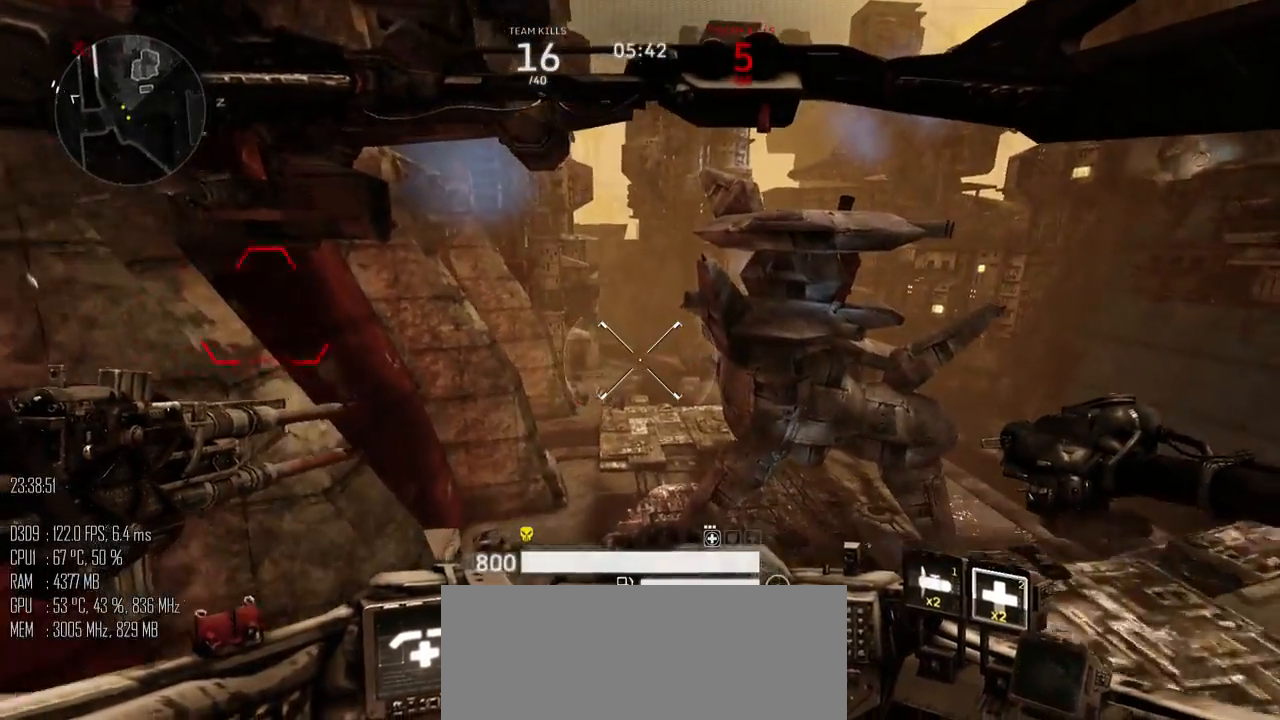
{"keys": ["d", "s"], "mouse": [], "mouse_move": "up", "events": [[317, "d", "down"], [350, "w", "up"], [417, "s", "down"]]}
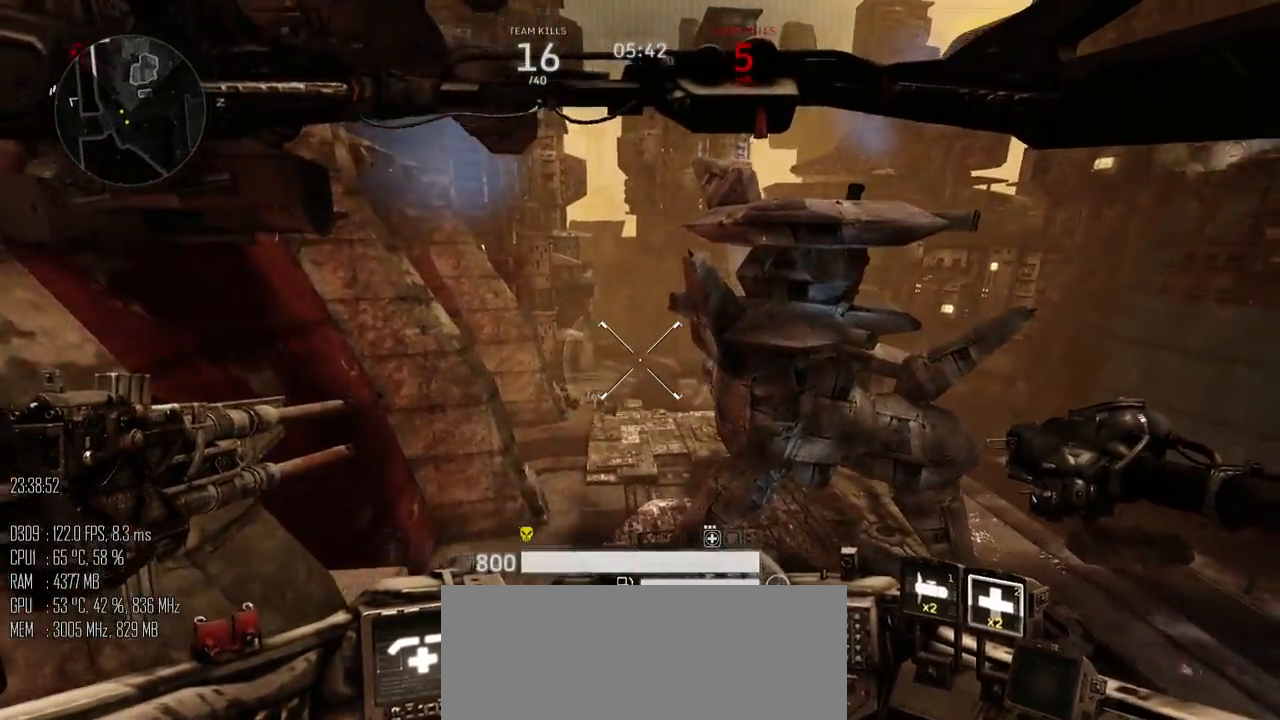
{"keys": ["a", "s"], "mouse": [], "mouse_move": "up-left", "events": [[250, "a", "down"], [333, "d", "up"]]}
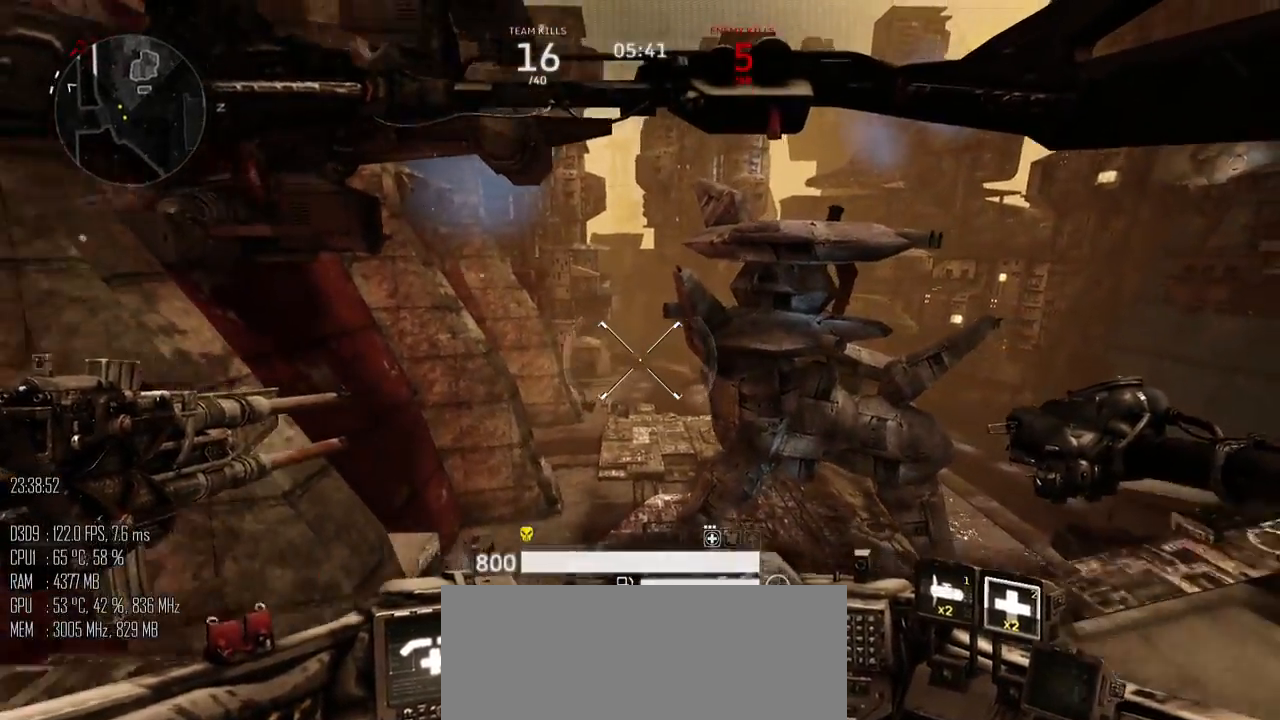
{"keys": ["a"], "mouse": [], "mouse_move": "up", "events": [[367, "s", "up"]]}
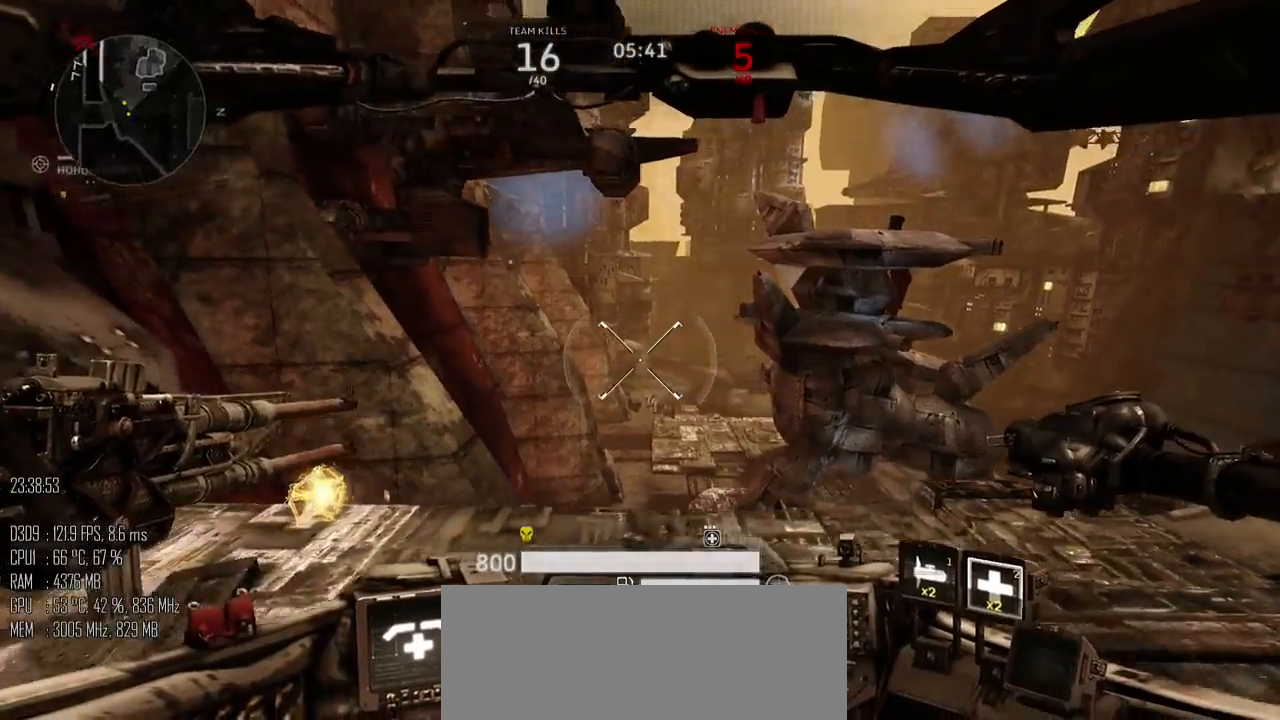
{"keys": ["s"], "mouse": [], "mouse_move": "right", "events": [[150, "s", "down"], [467, "a", "up"]]}
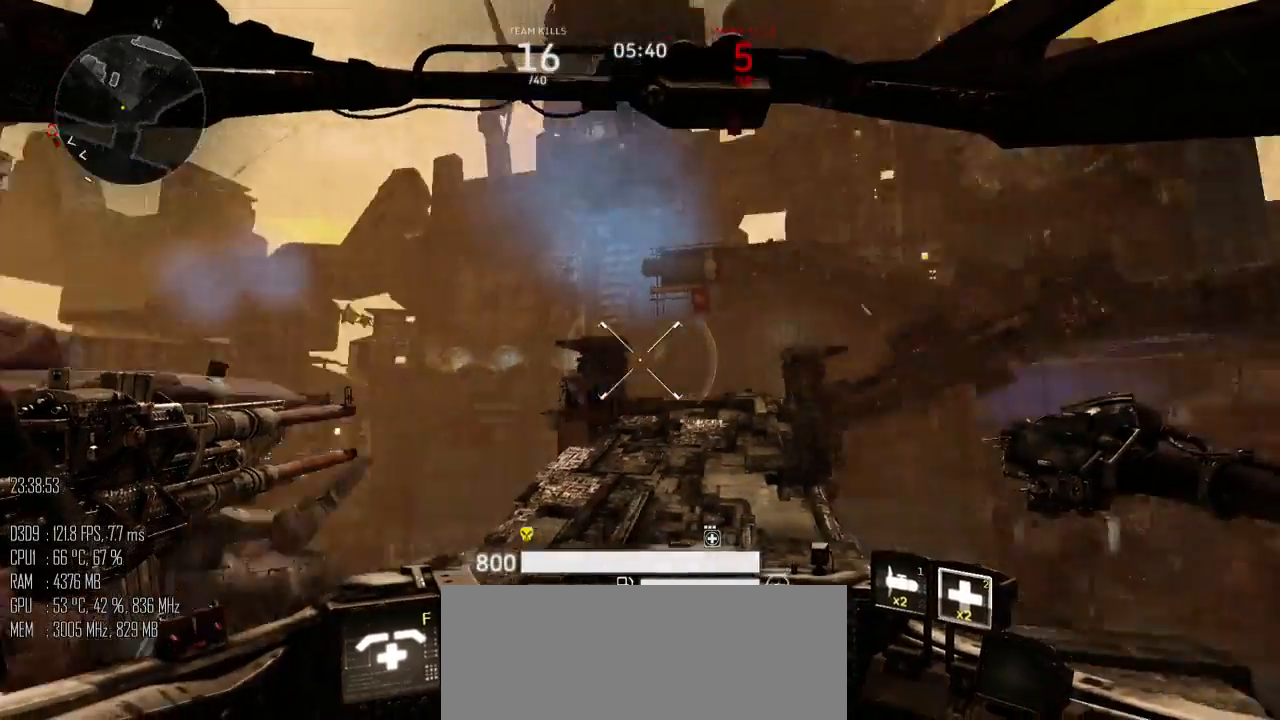
{"keys": ["s"], "mouse": [], "mouse_move": "still", "events": [[67, "d", "down"], [167, "d", "up"]]}
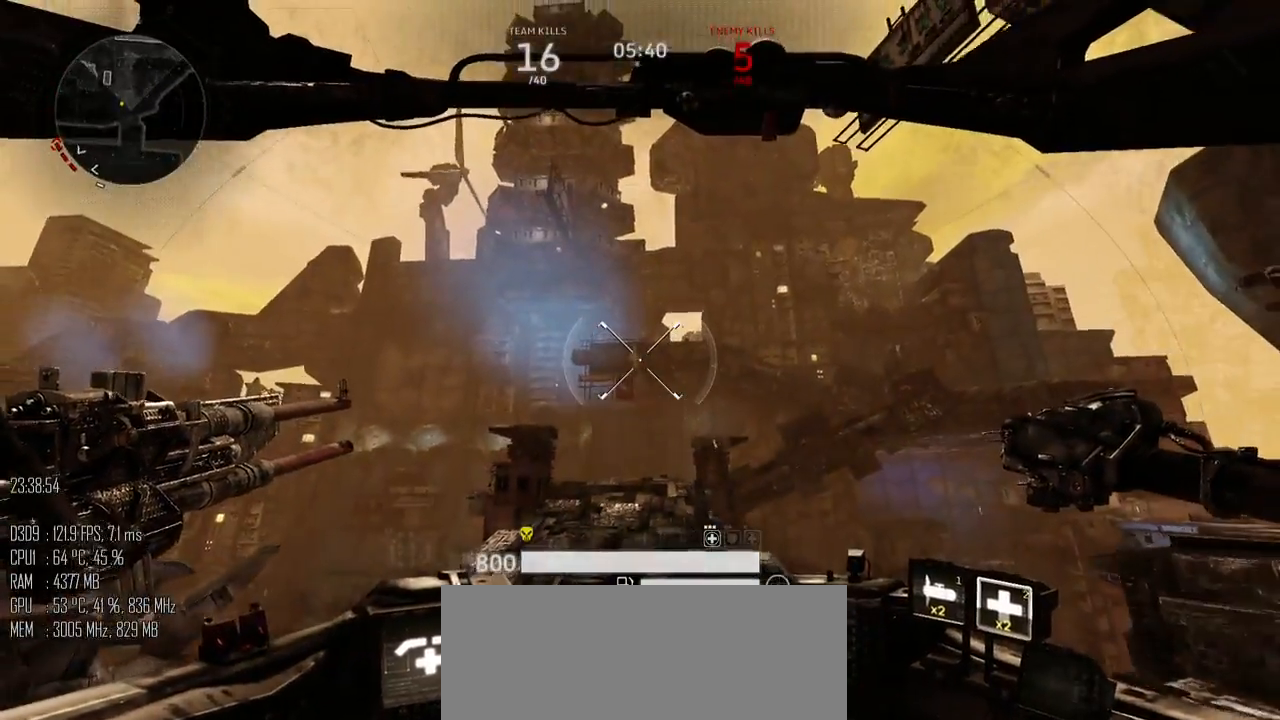
{"keys": ["s"], "mouse": [], "mouse_move": "down", "events": [[150, "a", "down"], [467, "a", "up"]]}
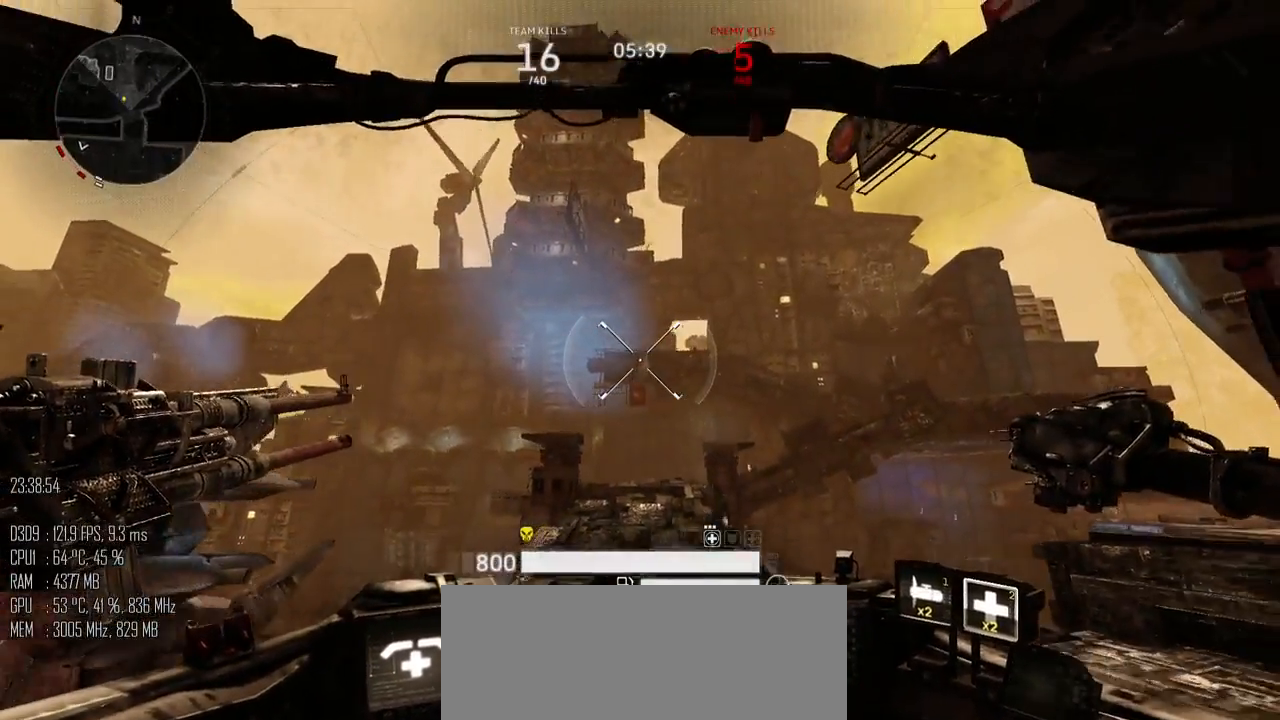
{"keys": ["s"], "mouse": [], "mouse_move": "down-left", "events": []}
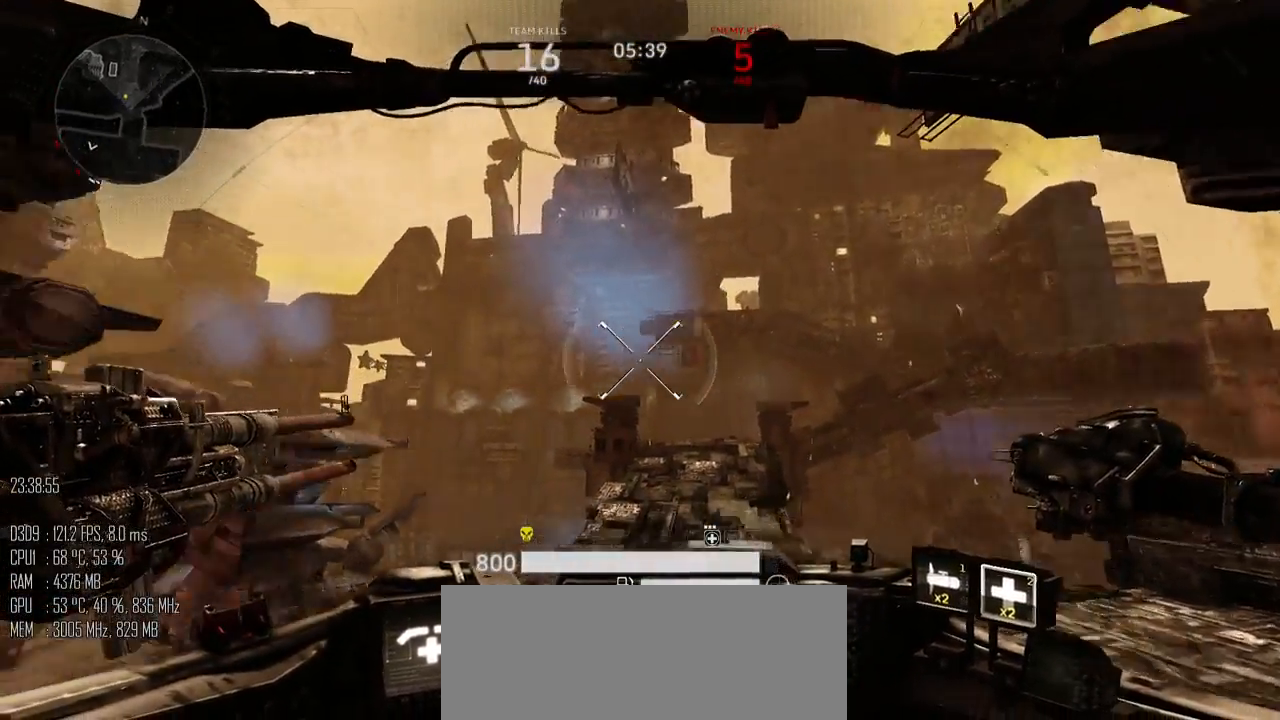
{"keys": ["a", "s"], "mouse": [], "mouse_move": "down", "events": [[17, "a", "down"], [183, "s", "up"], [467, "s", "down"]]}
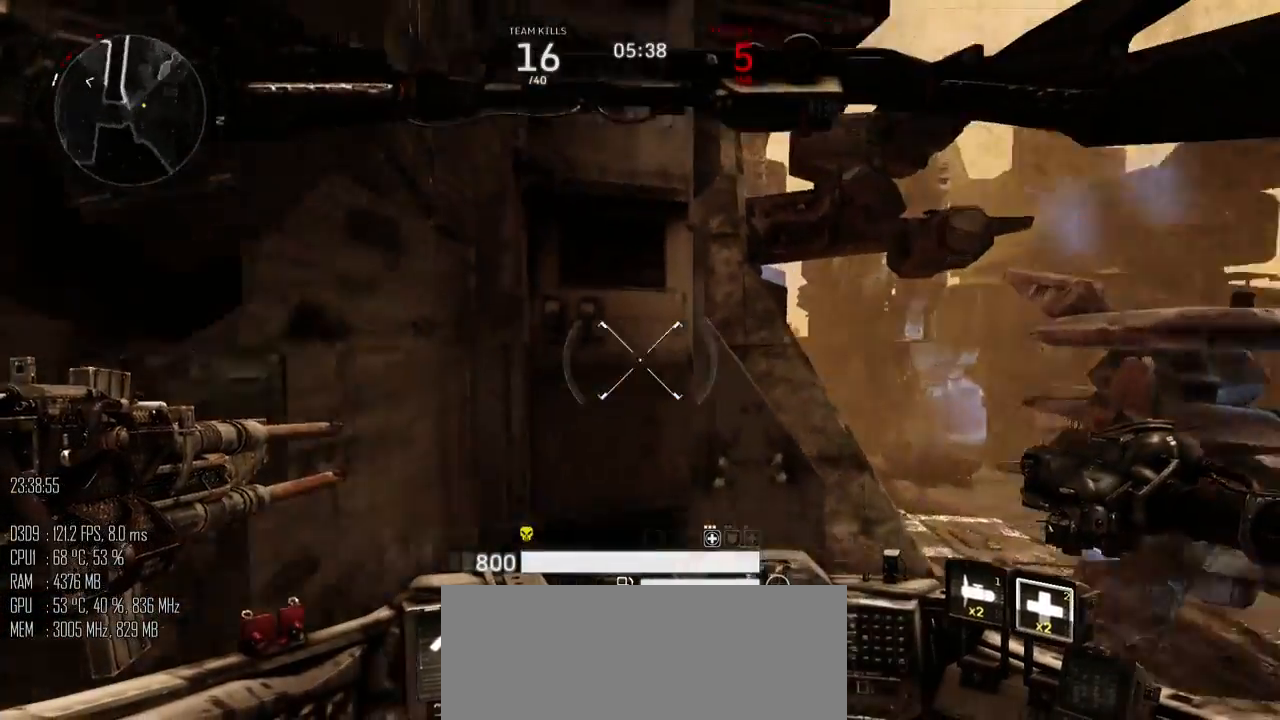
{"keys": ["a"], "mouse": [], "mouse_move": "down", "events": [[283, "s", "up"]]}
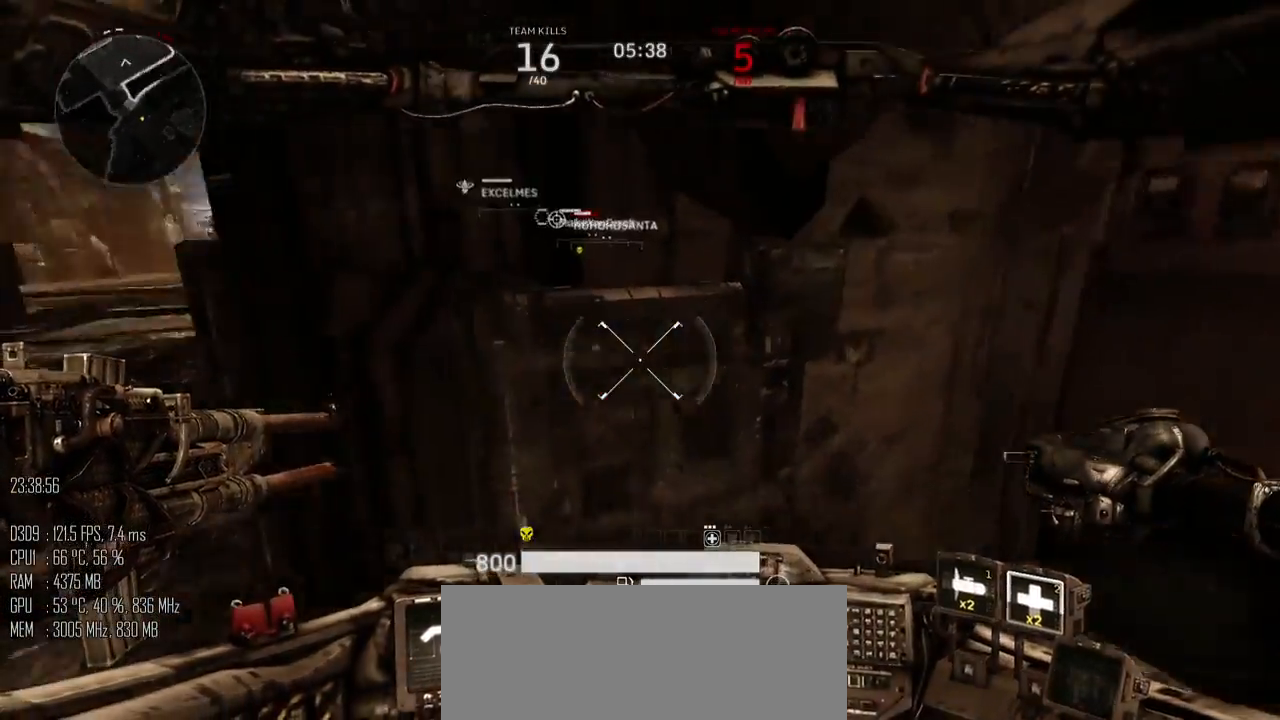
{"keys": ["a"], "mouse": [], "mouse_move": "up", "events": [[17, "s", "down"], [467, "s", "up"]]}
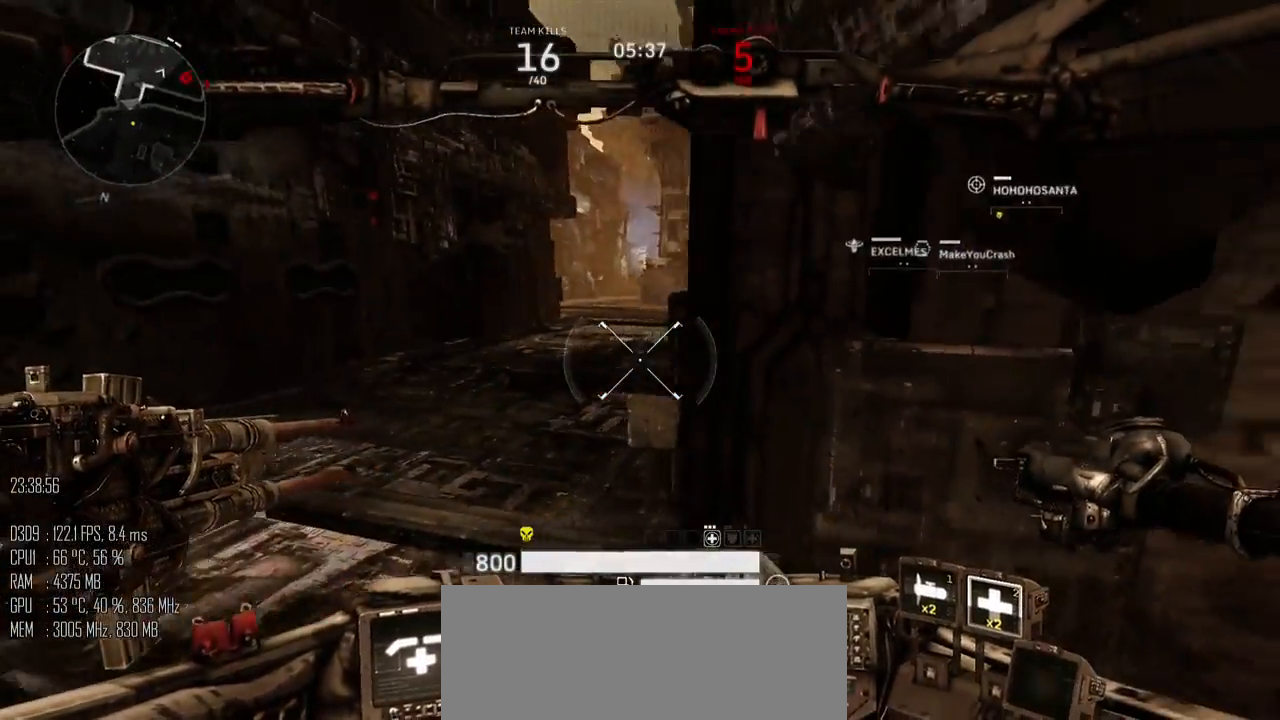
{"keys": ["a", "shift_l", "w"], "mouse": [], "mouse_move": "right", "events": [[167, "w", "down"], [250, "shift_l", "down"]]}
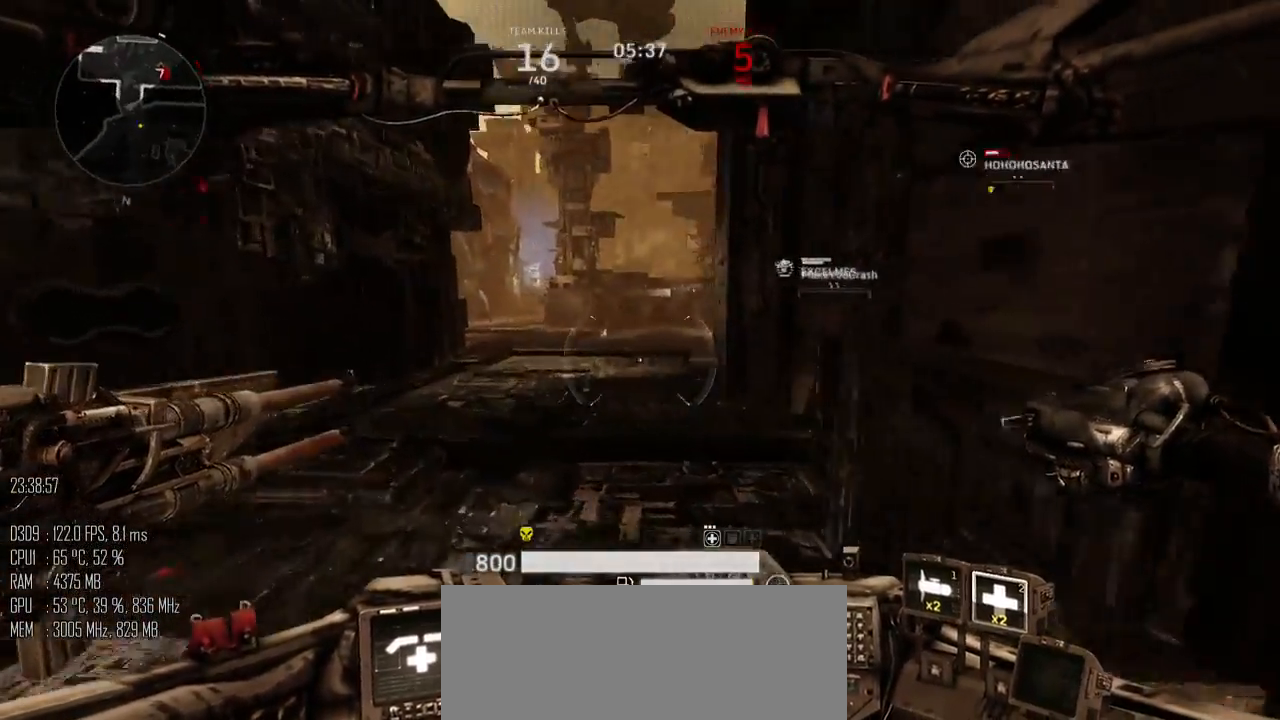
{"keys": ["a", "shift_l", "w"], "mouse": [], "mouse_move": "right", "events": []}
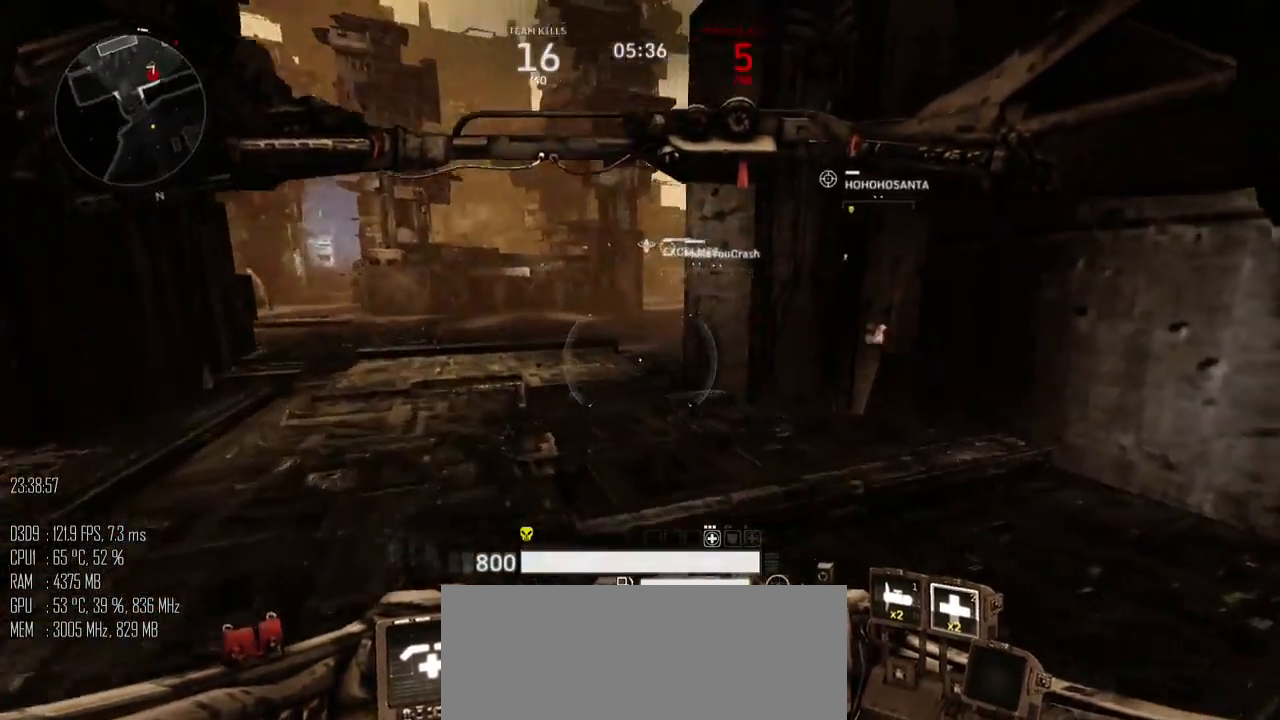
{"keys": ["a", "shift_l", "space", "w"], "mouse": [], "mouse_move": "right", "events": [[467, "space", "down"]]}
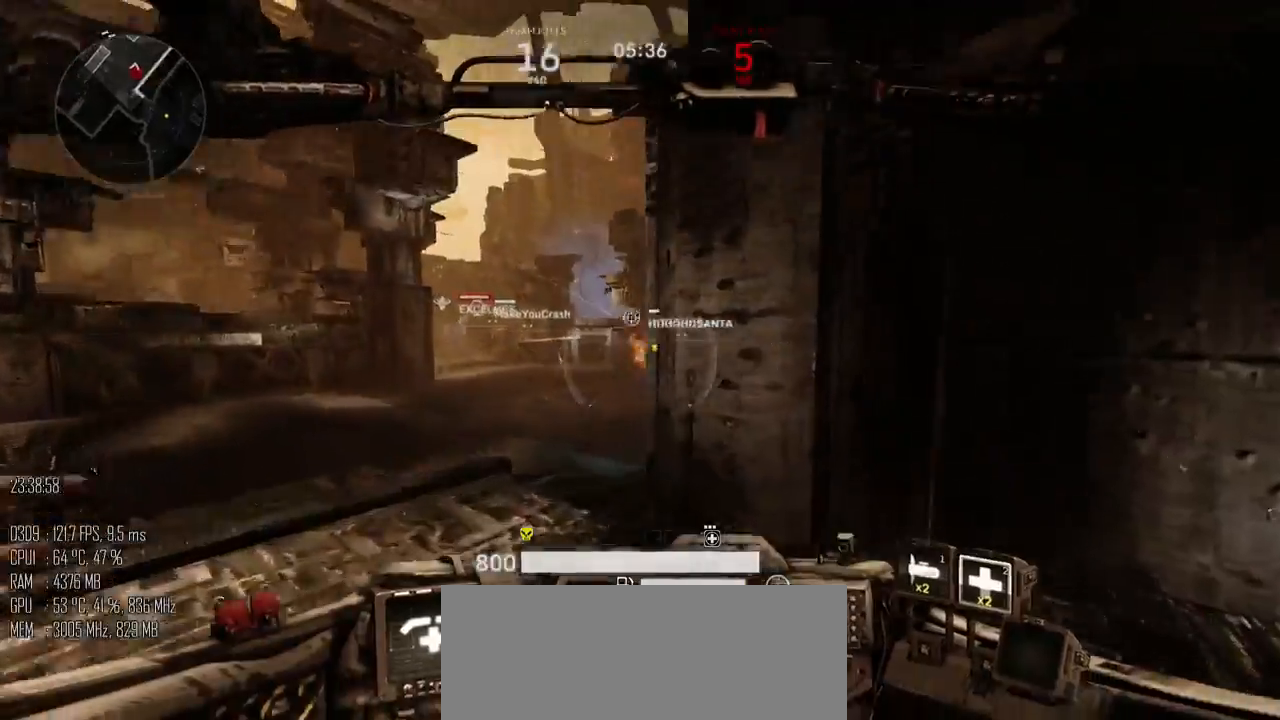
{"keys": ["a", "space", "w"], "mouse": ["left"], "mouse_move": "down-left", "events": [[50, "shift_l", "up"], [300, "mouse_left", "down"]]}
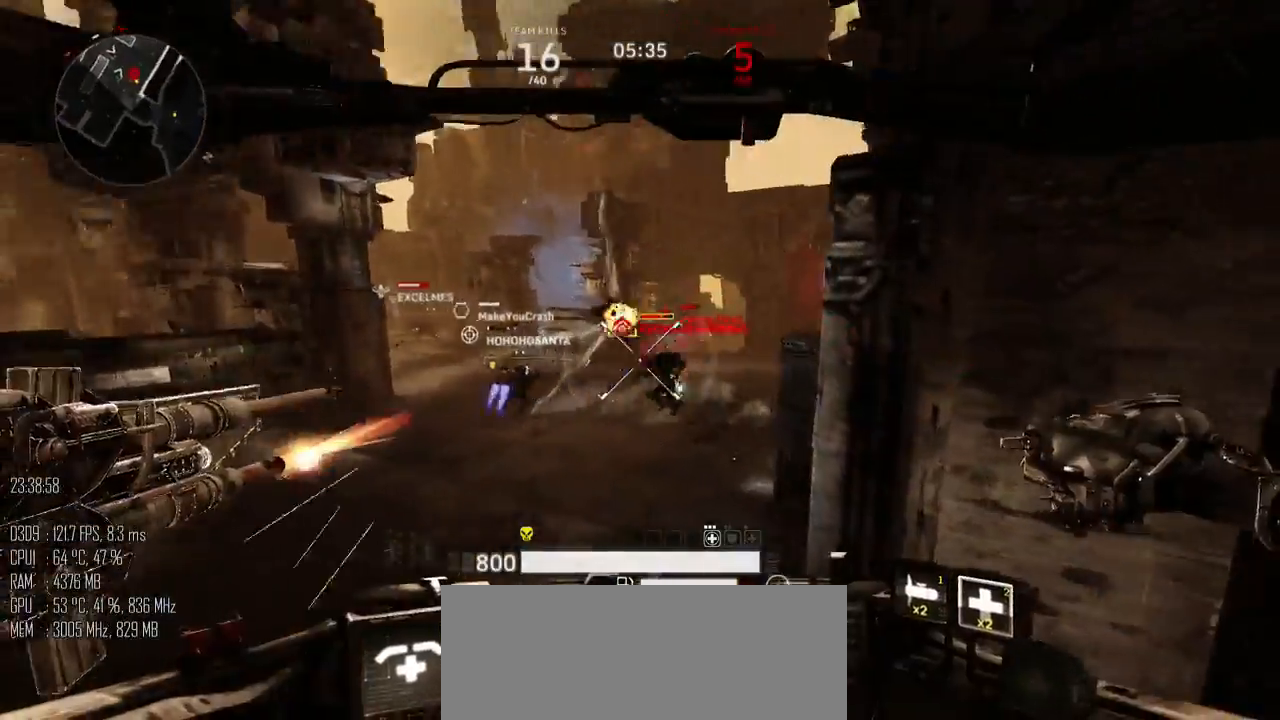
{"keys": ["w"], "mouse": ["left"], "mouse_move": "down", "events": [[167, "space", "up"], [283, "a", "up"]]}
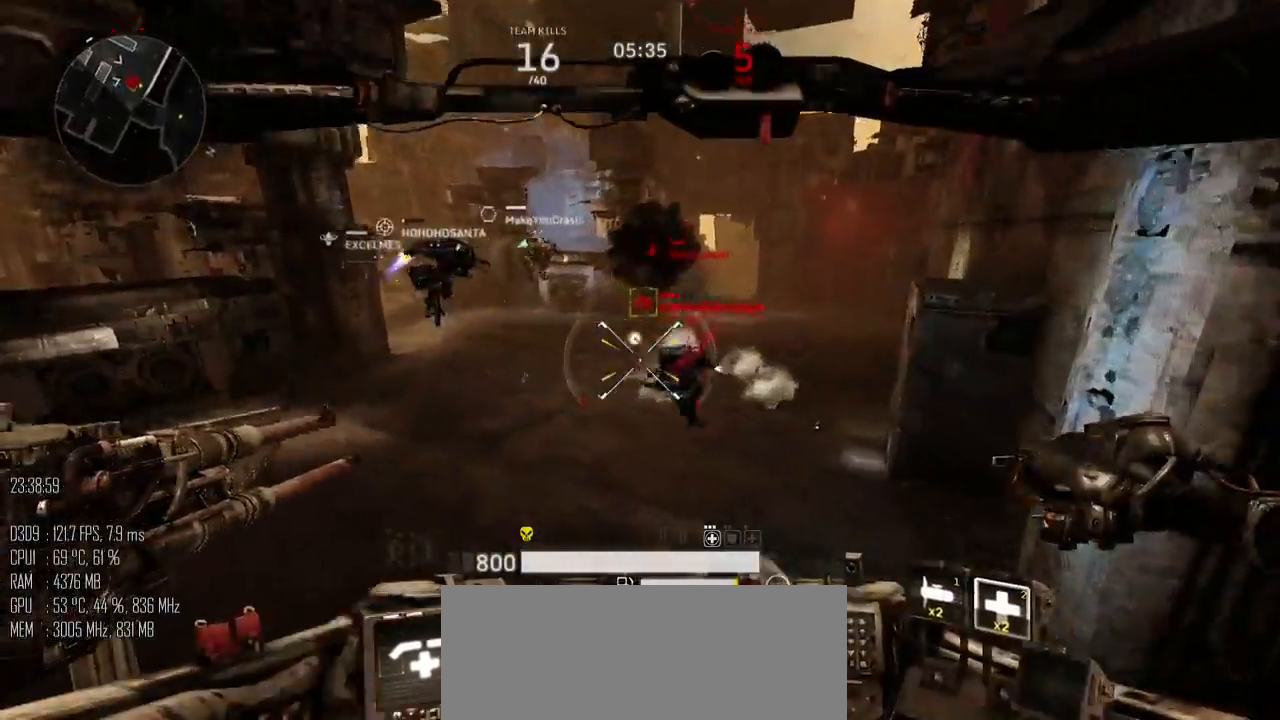
{"keys": ["d", "s"], "mouse": ["left", "right"], "mouse_move": "up-right", "events": [[300, "d", "down"], [300, "mouse_right", "down"], [350, "w", "up"], [367, "mouse_right", "up"], [400, "s", "down"], [500, "mouse_right", "down"]]}
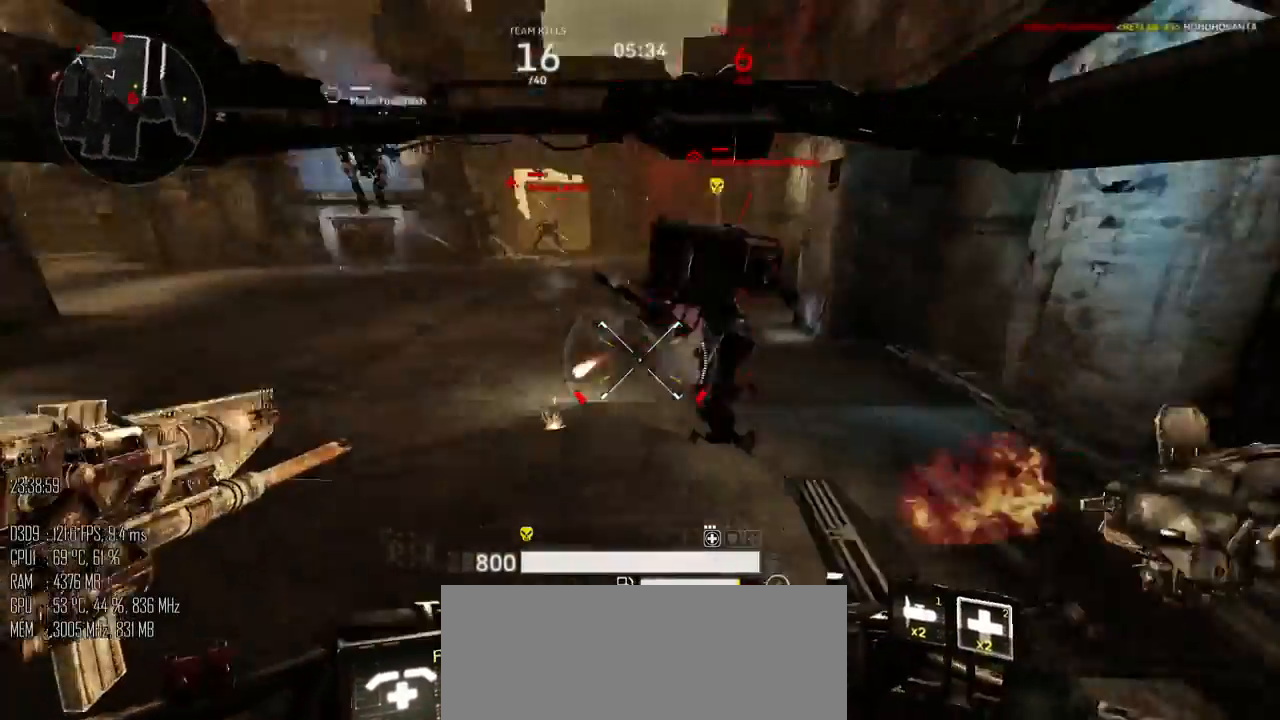
{"keys": ["a"], "mouse": ["left"], "mouse_move": "left", "events": [[67, "mouse_right", "up"], [283, "a", "down"], [333, "d", "up"], [433, "s", "up"]]}
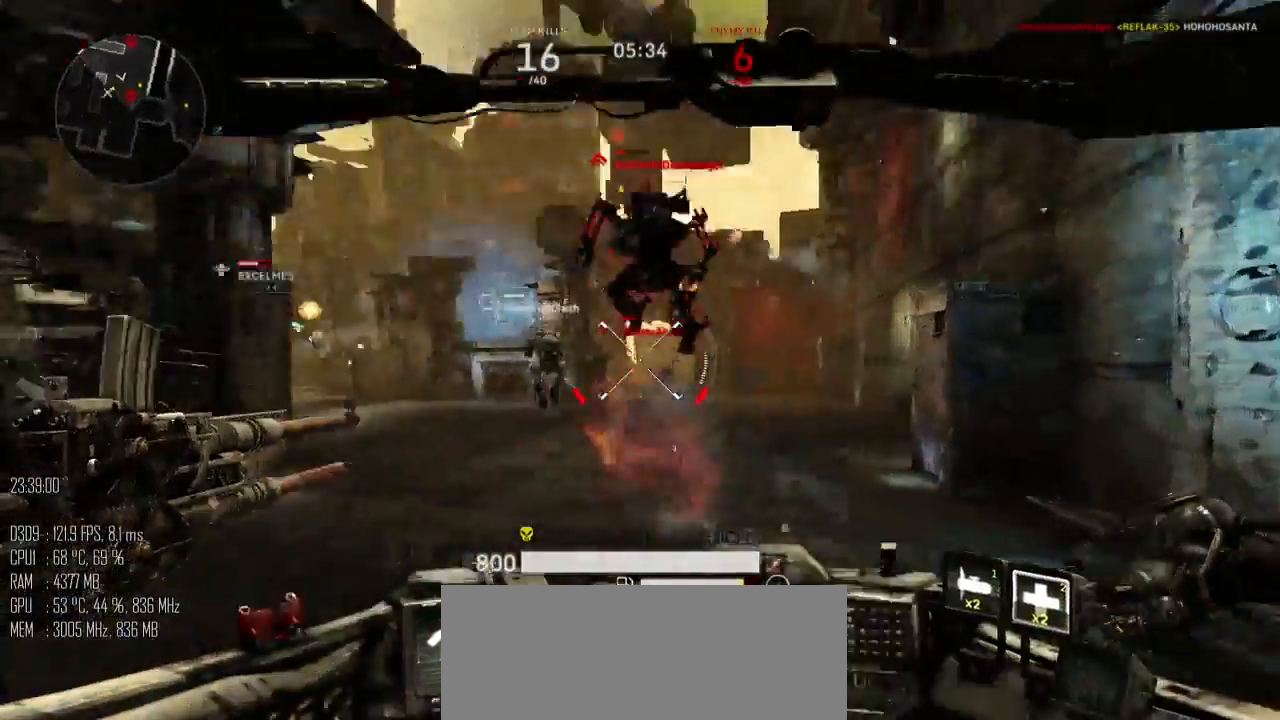
{"keys": ["a", "w"], "mouse": ["left"], "mouse_move": "down-right", "events": [[133, "s", "down"], [400, "s", "up"], [450, "w", "down"]]}
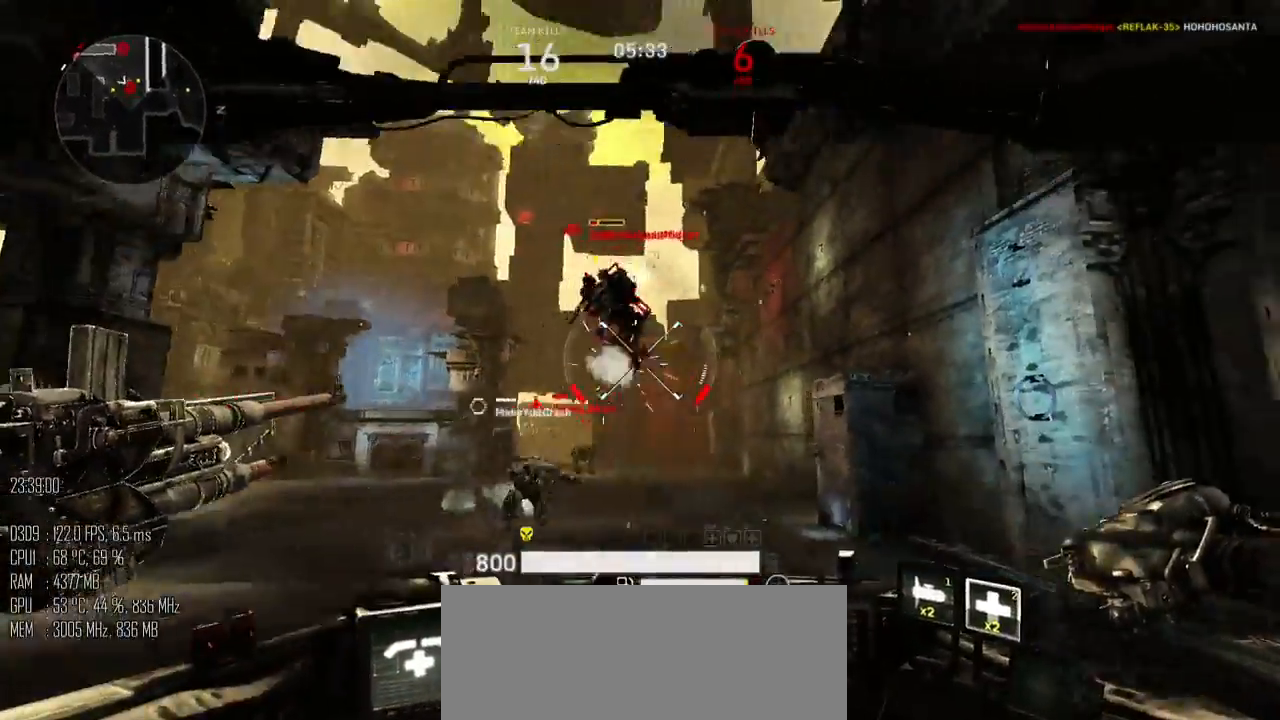
{"keys": ["w"], "mouse": ["left"], "mouse_move": "down", "events": [[17, "a", "up"]]}
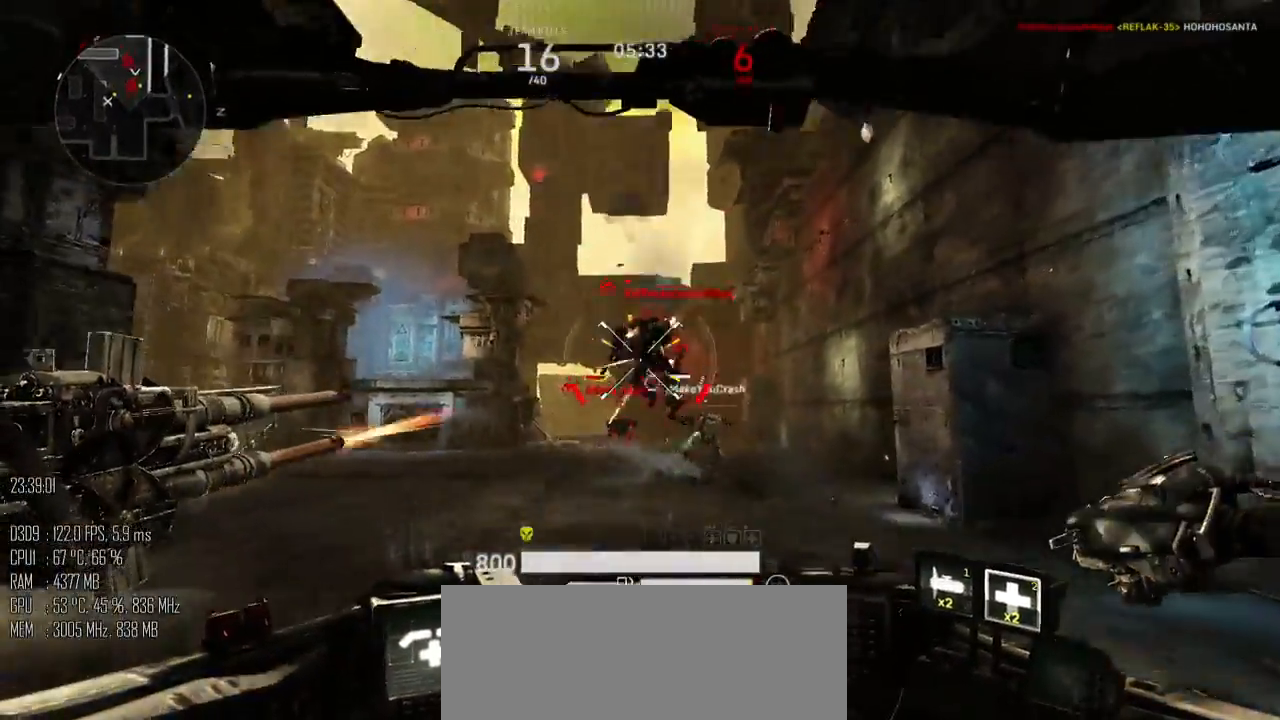
{"keys": ["w"], "mouse": ["left"], "mouse_move": "down-right", "events": []}
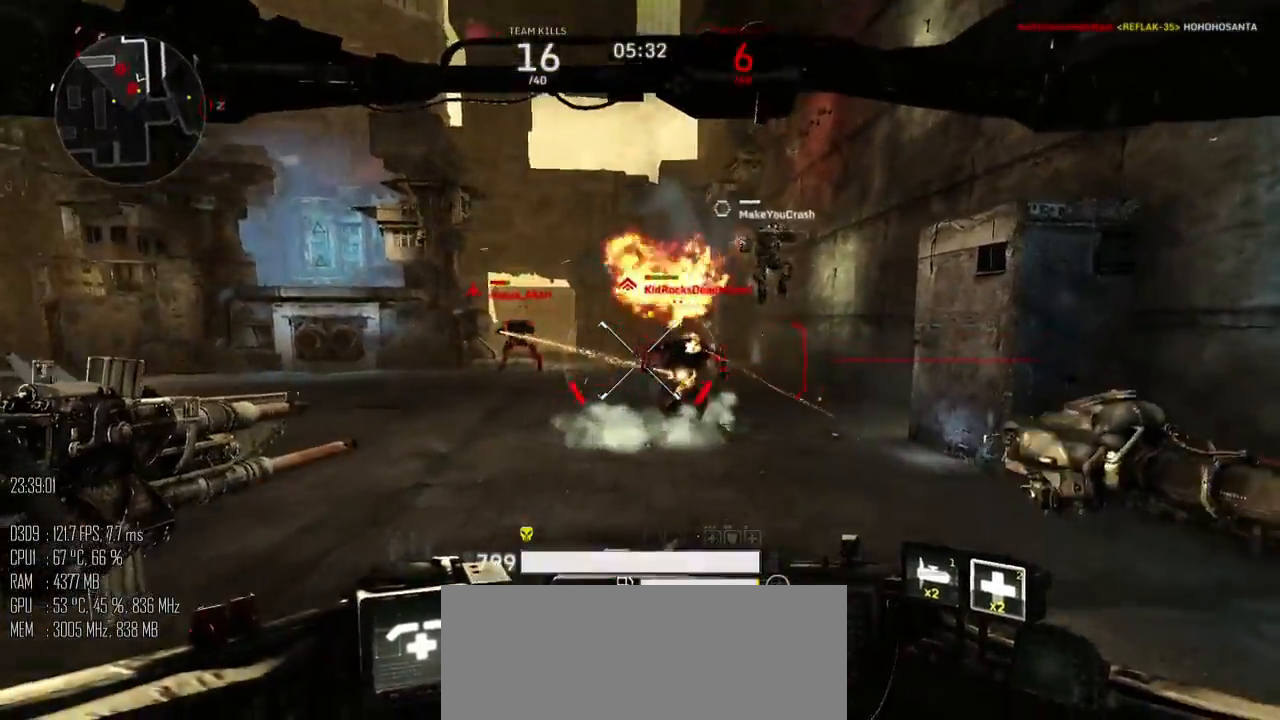
{"keys": ["a", "w"], "mouse": ["left"], "mouse_move": "right", "events": [[50, "d", "down"], [200, "a", "down"], [233, "d", "up"], [233, "mouse_right", "down"], [317, "mouse_right", "up"]]}